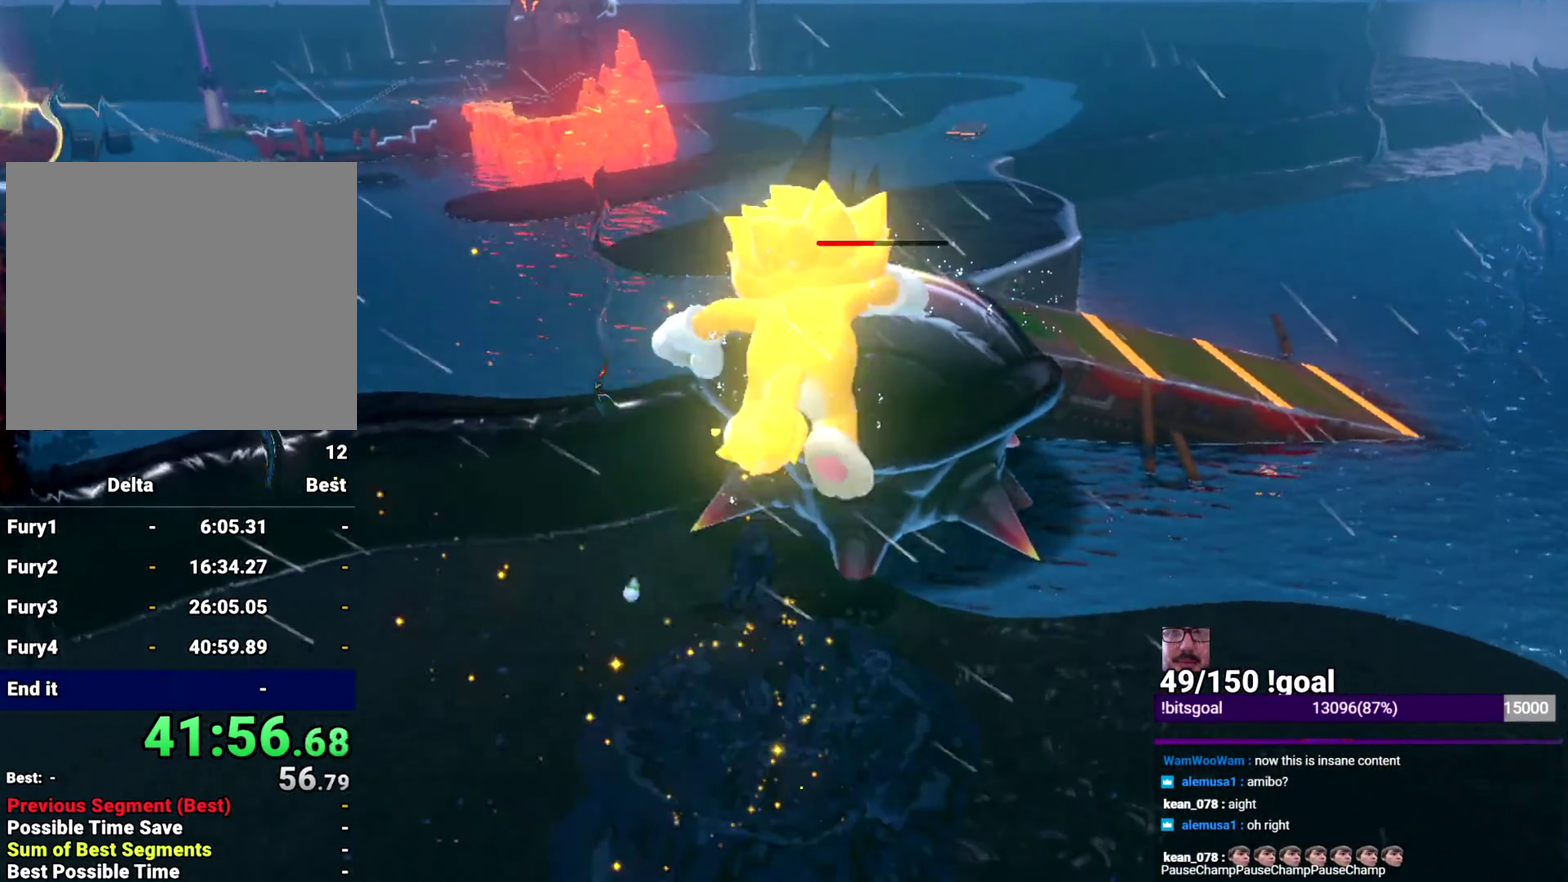
Gameplay with a controller (Nintendo layout); each line is a JSON object with the inputs held at the frame after it. "events" lists button and stick changes between this image and that frame as [ms after this image, input, new state], when the widget could be followed in between. This overlay highlights the sticks when they move; stick clicks (L3 R3) are not distinguishable. Not read: L3 R3.
{"buttons": ["Y"], "left_stick": "up", "right_stick": "center", "events": []}
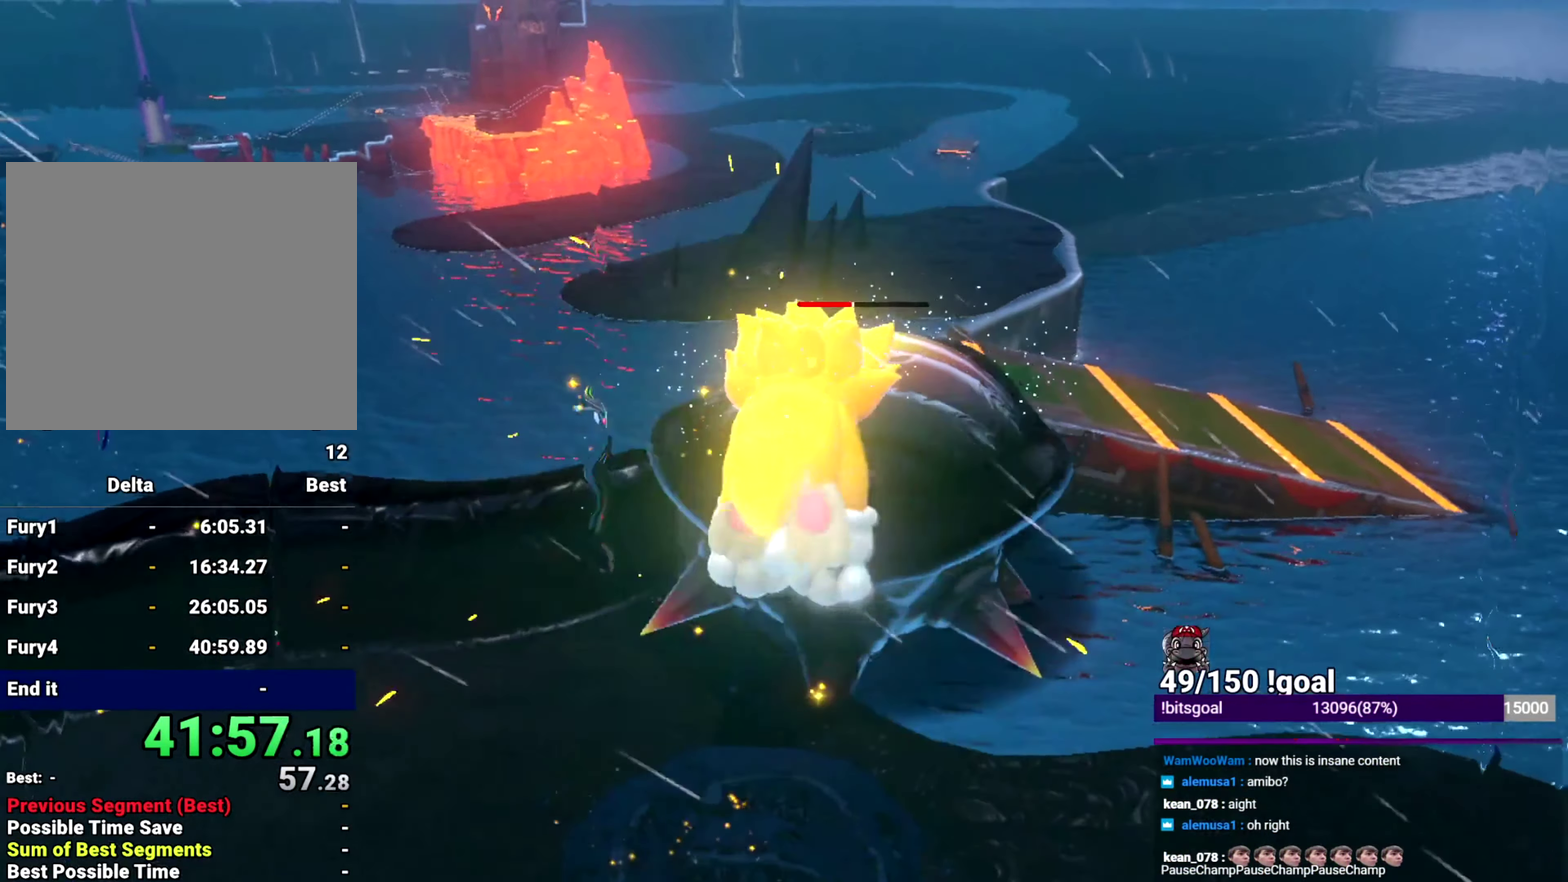
{"buttons": ["Y"], "left_stick": "up", "right_stick": "center", "events": [[300, "right_stick", "down-right"], [450, "right_stick", "center"]]}
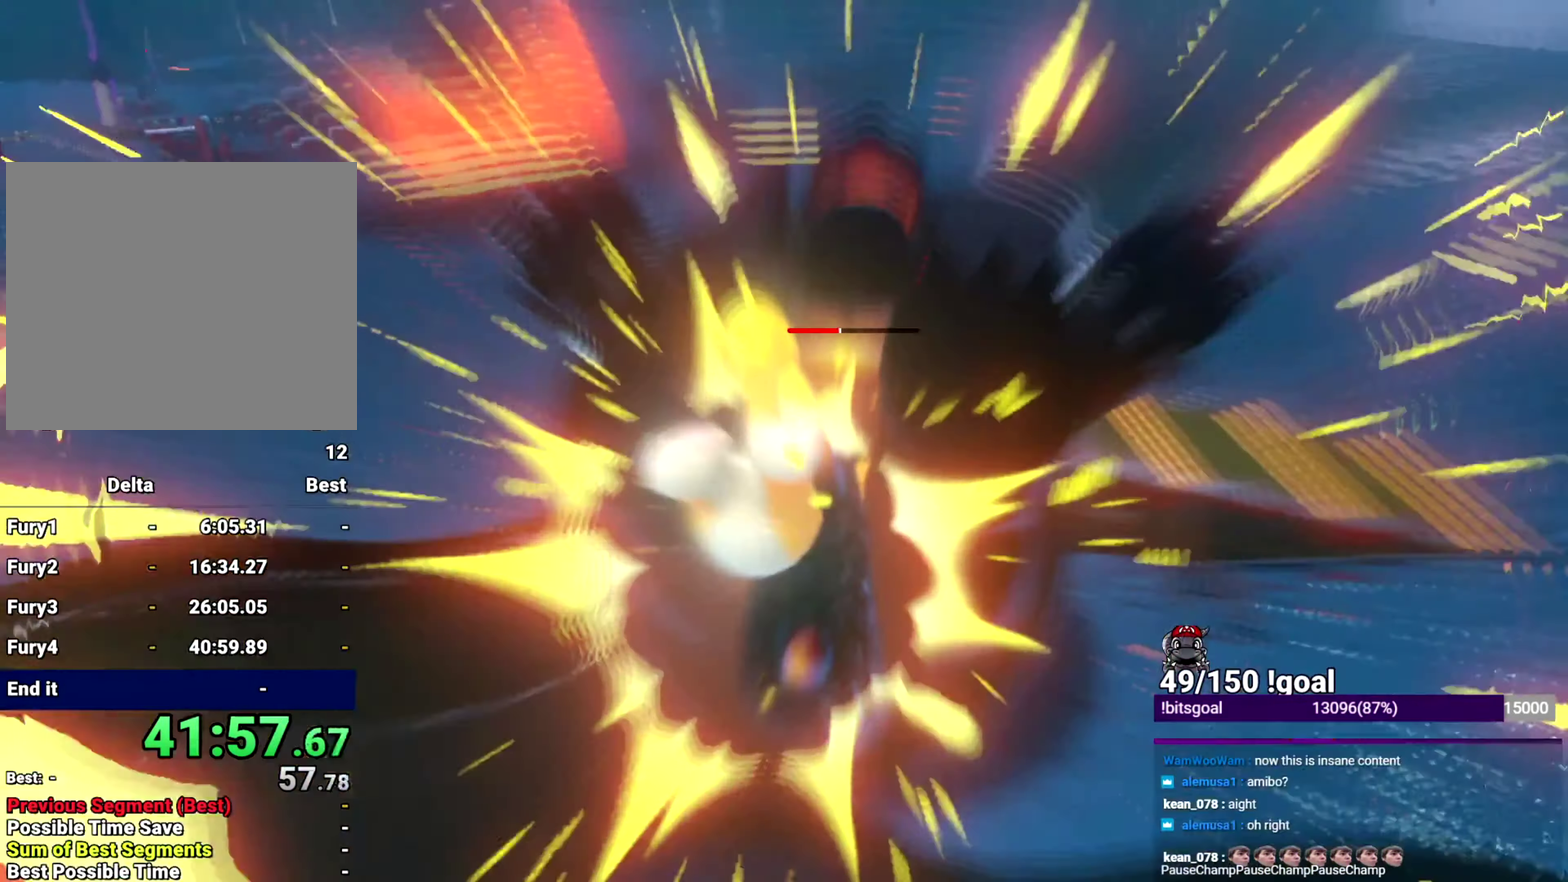
{"buttons": ["Y"], "left_stick": "down", "right_stick": "right", "events": [[101, "right_stick", "down-right"], [134, "left_stick", "down-right"], [201, "left_stick", "down"], [234, "right_stick", "right"]]}
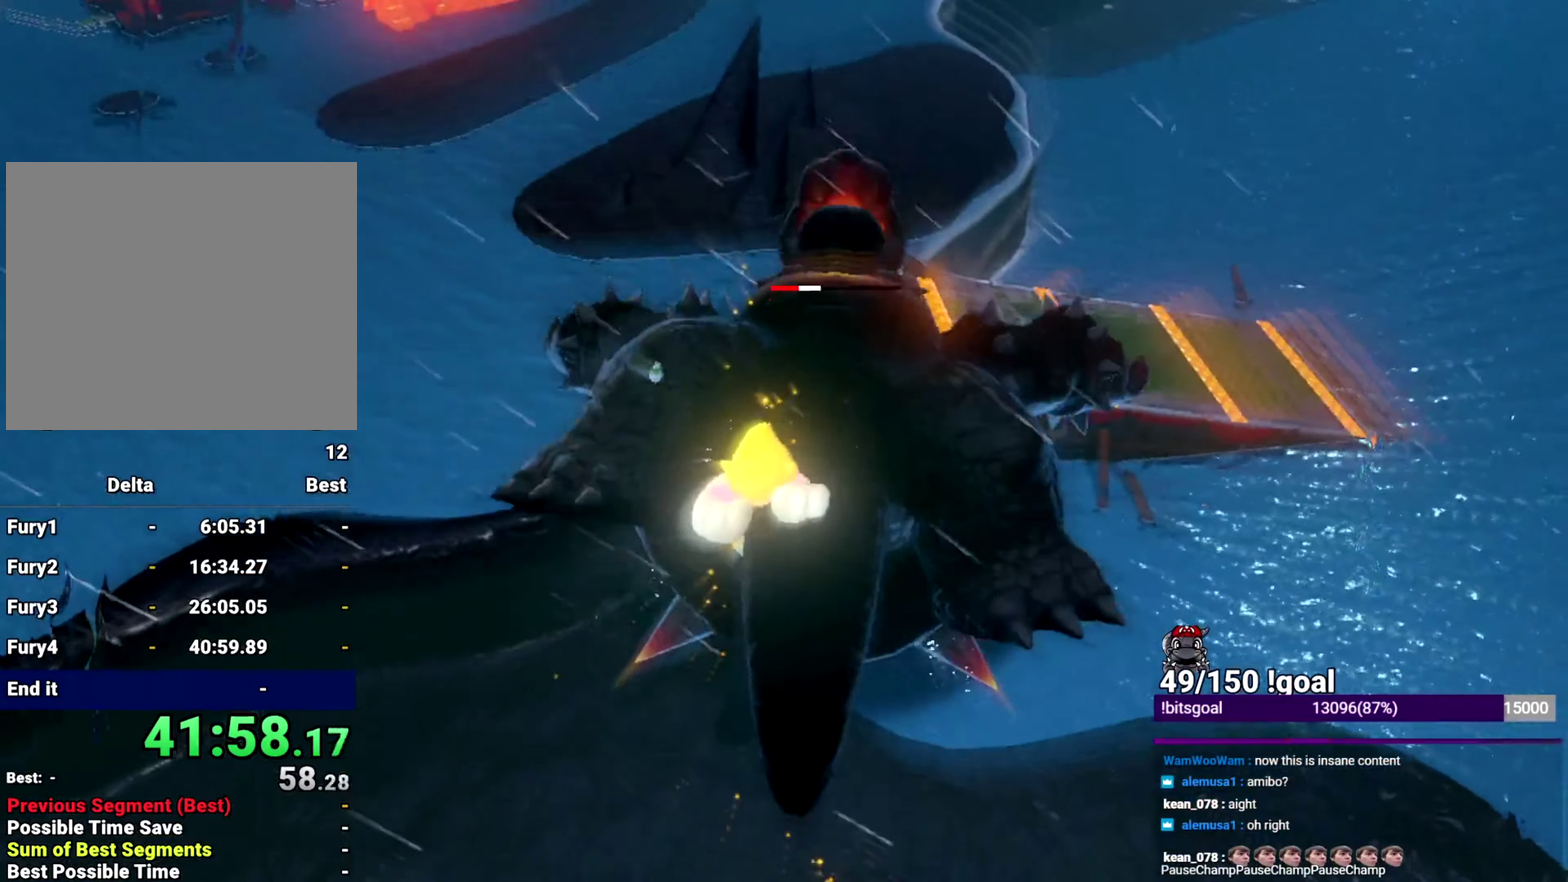
{"buttons": ["Y"], "left_stick": "down-left", "right_stick": "center", "events": [[434, "left_stick", "down-left"], [434, "right_stick", "center"]]}
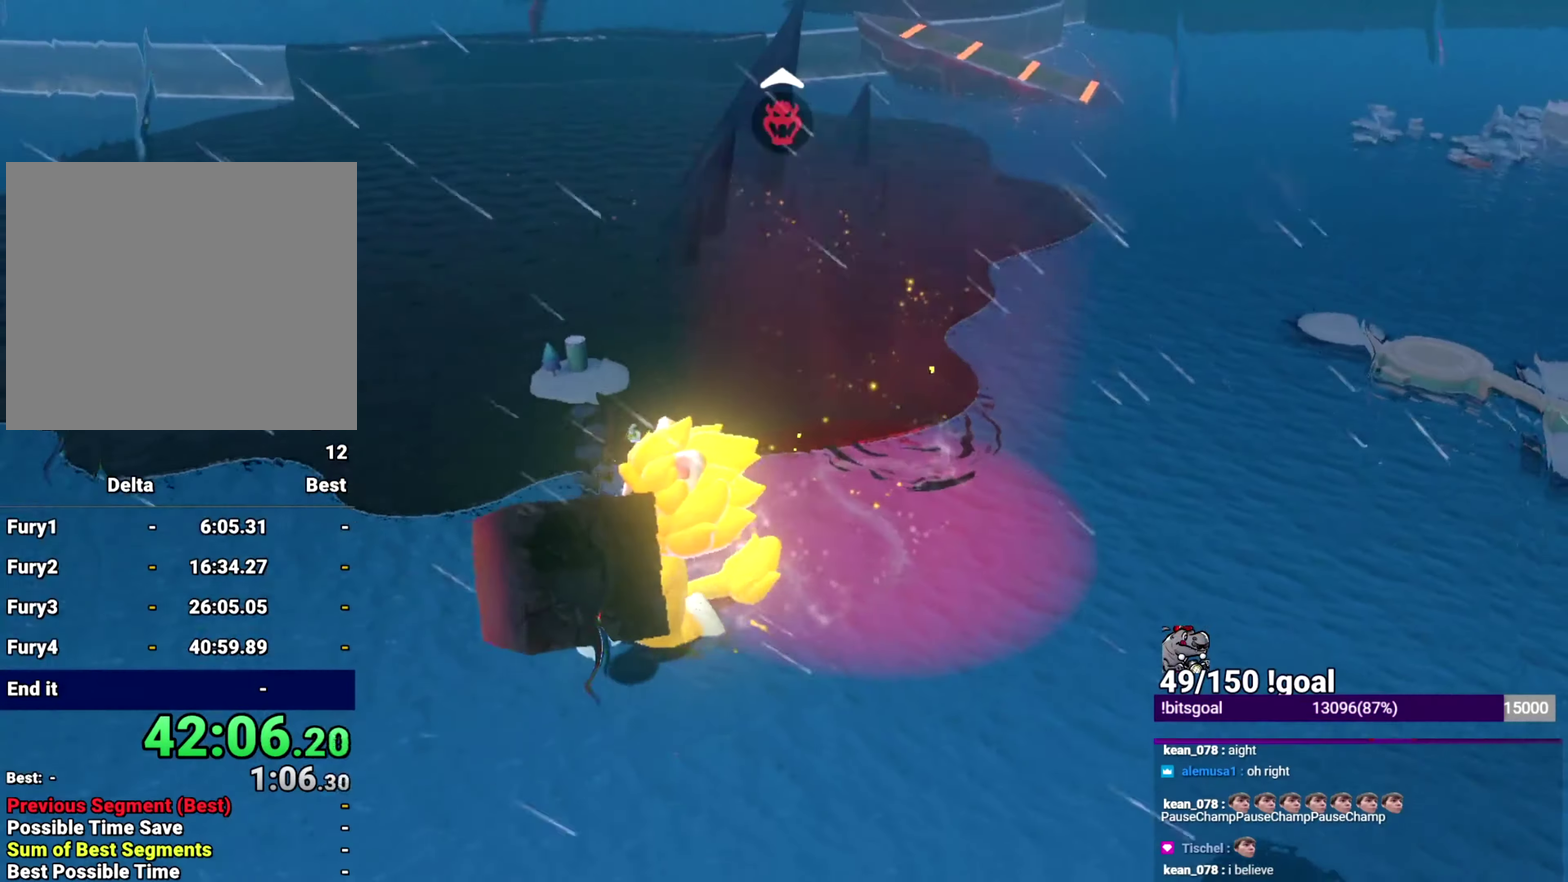
{"buttons": ["Y"], "left_stick": "left", "right_stick": "center", "events": [[301, "left_stick", "left"]]}
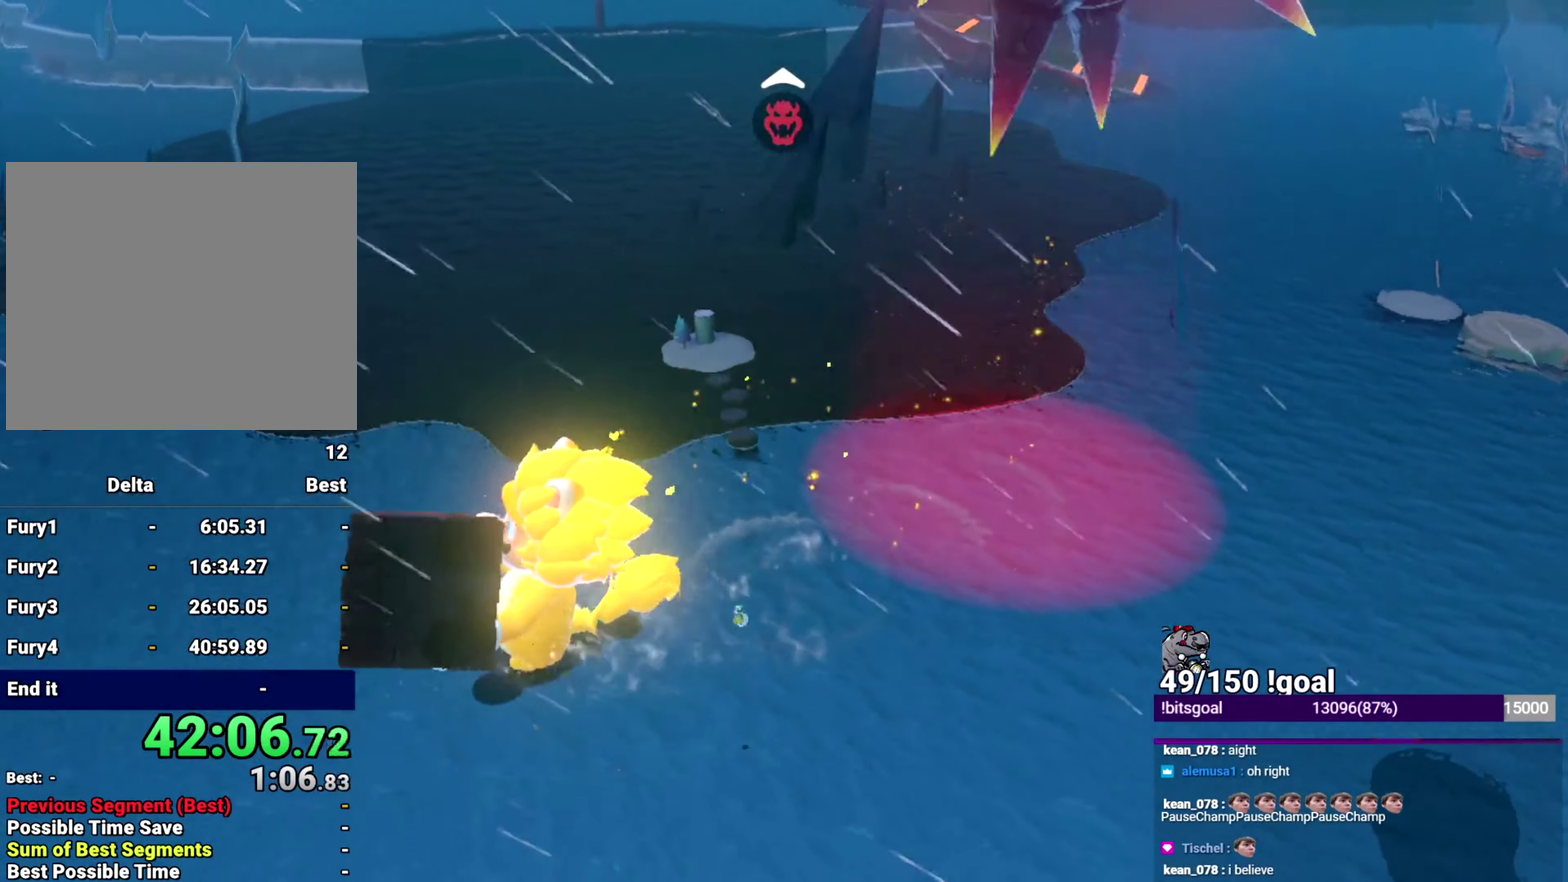
{"buttons": ["B", "Y"], "left_stick": "right", "right_stick": "center"}
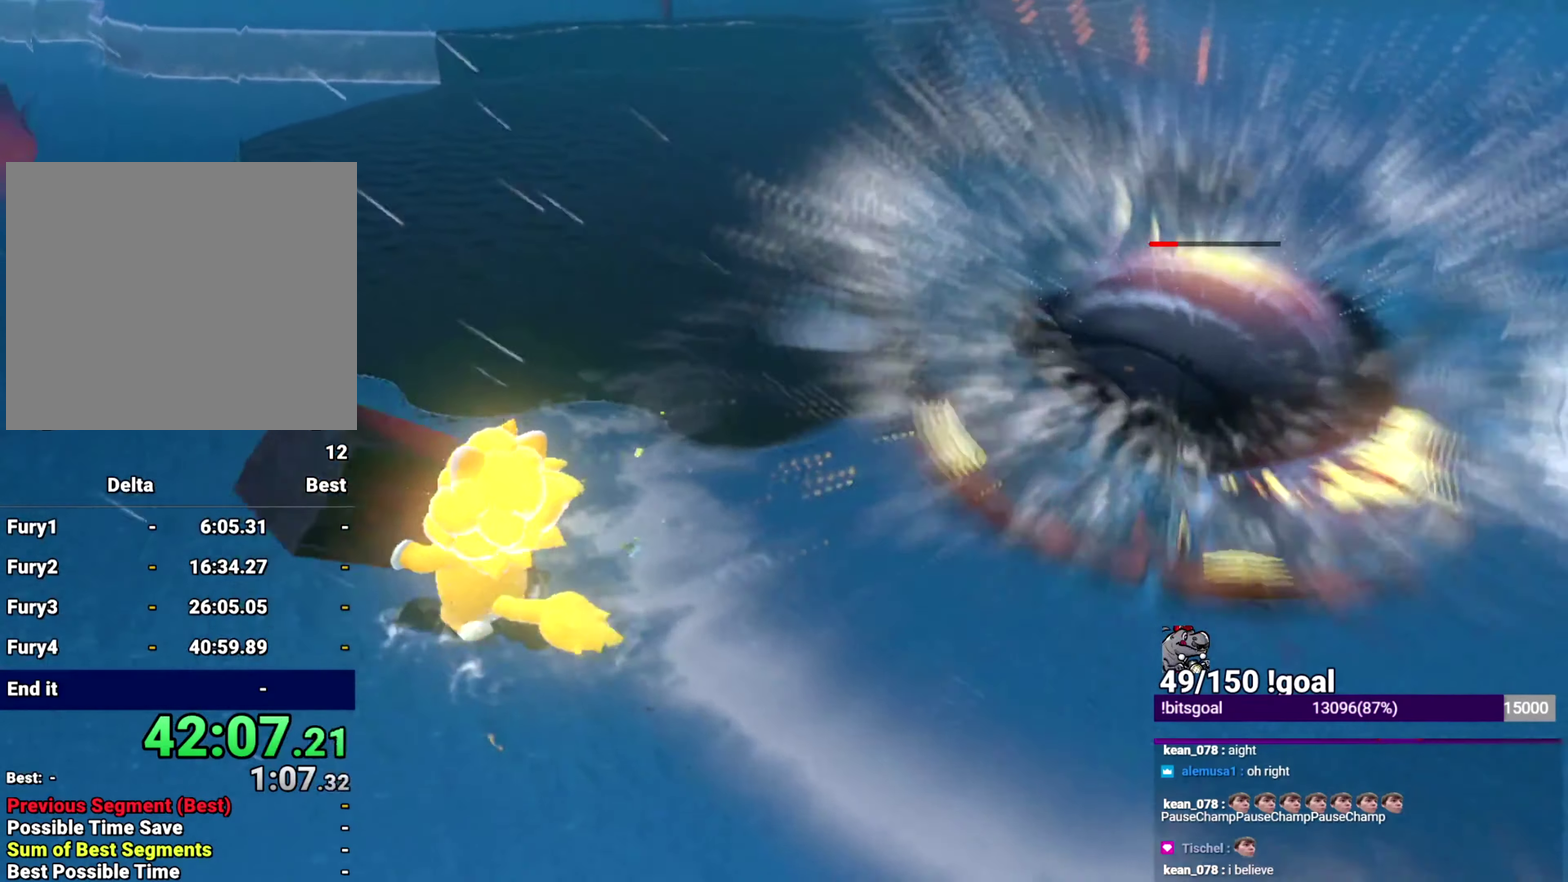
{"buttons": ["Y"], "left_stick": "down-right", "right_stick": "center"}
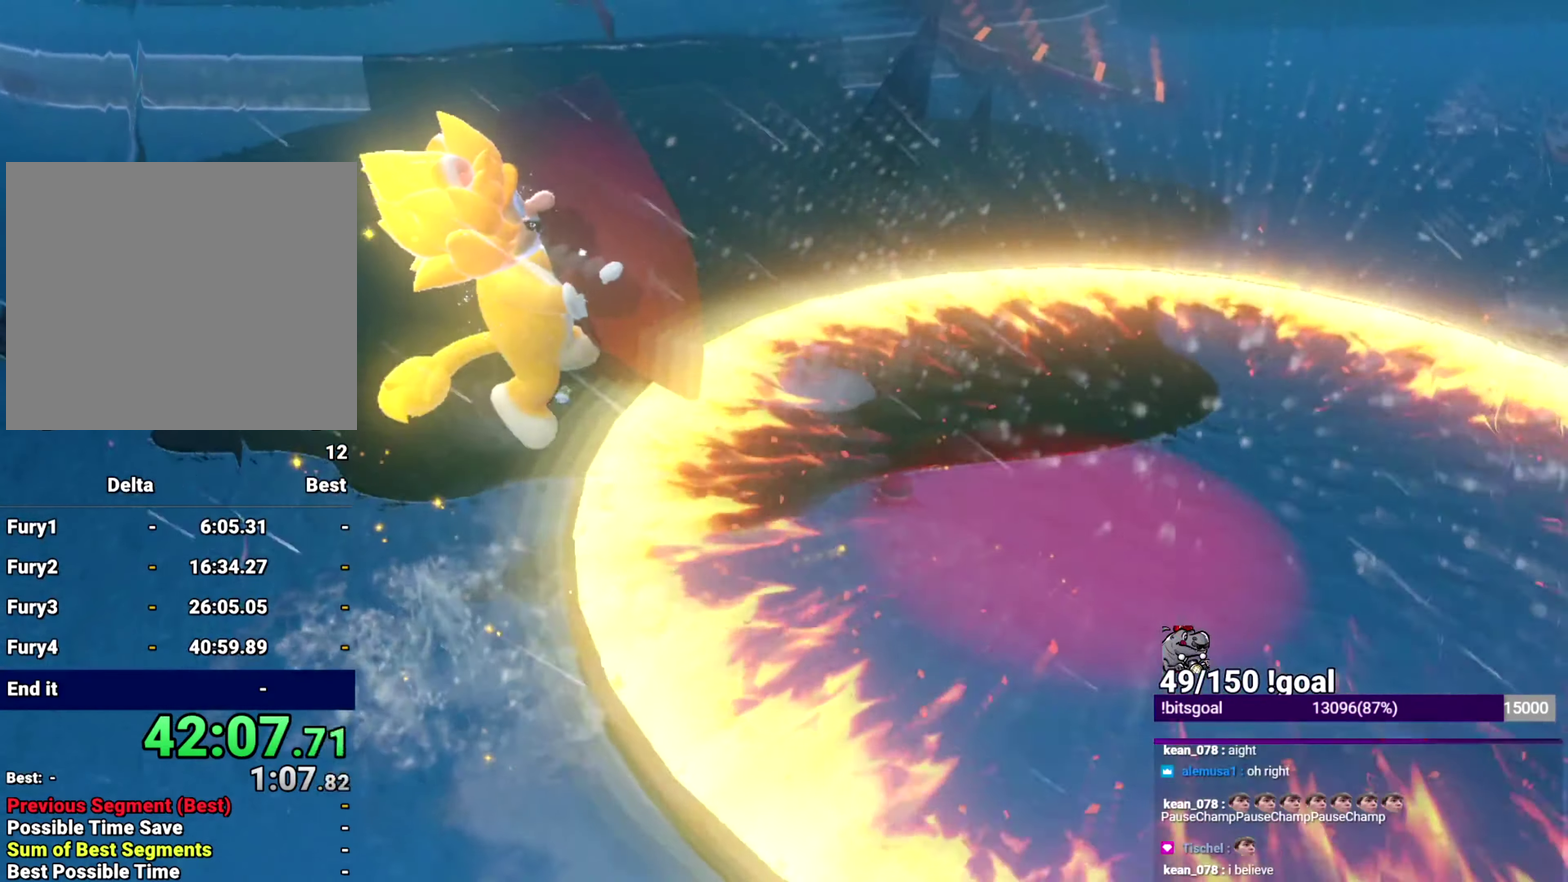
{"buttons": ["Y"], "left_stick": "down-right", "right_stick": "center", "events": []}
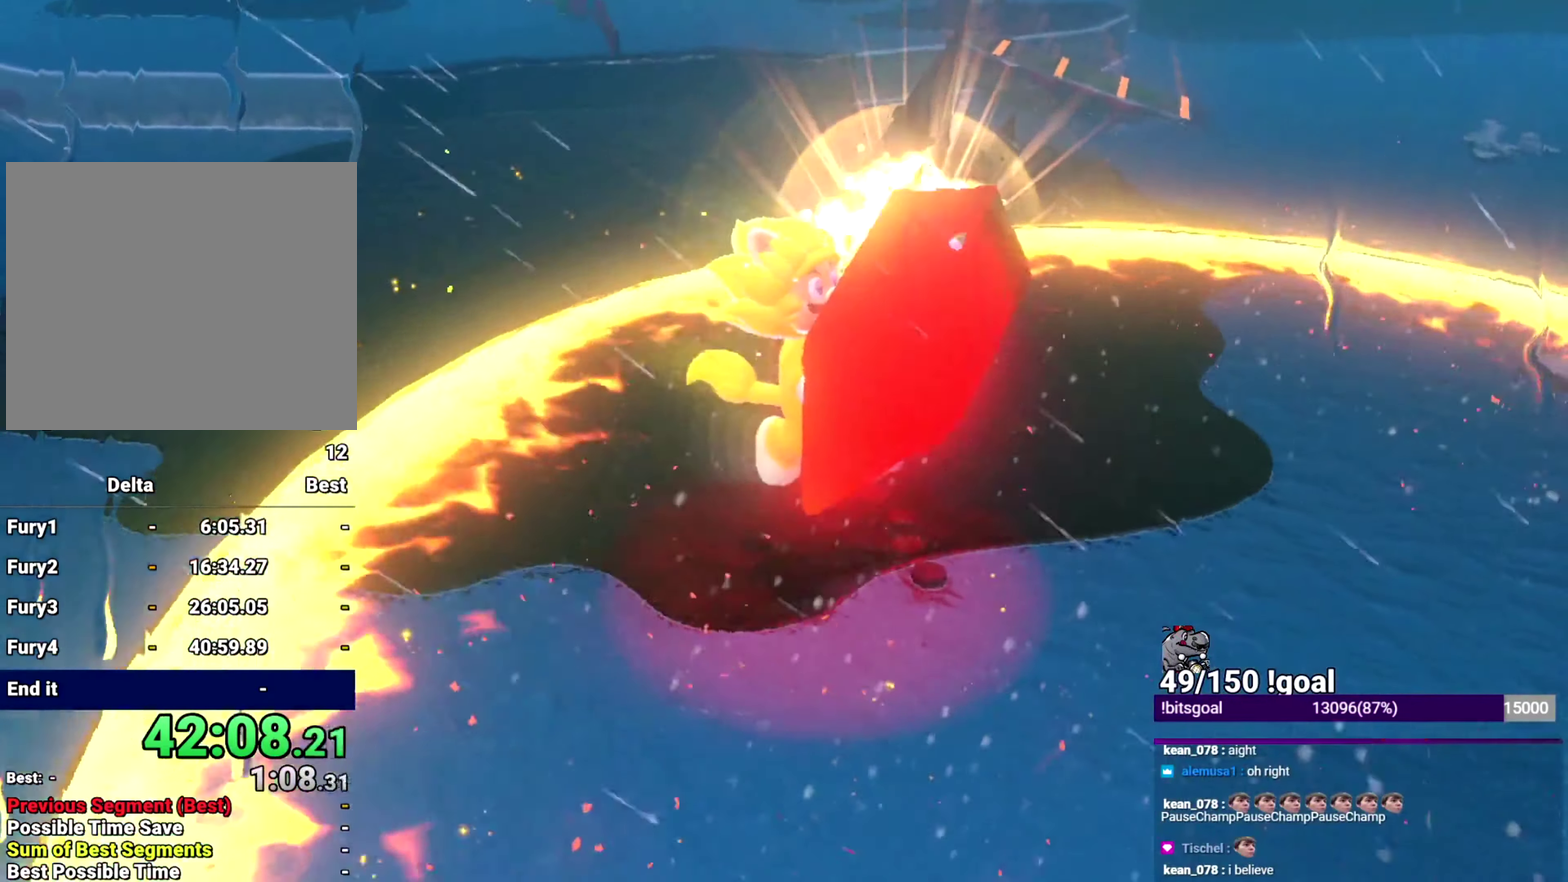
{"buttons": ["Y"], "left_stick": "down-right", "right_stick": "center", "events": []}
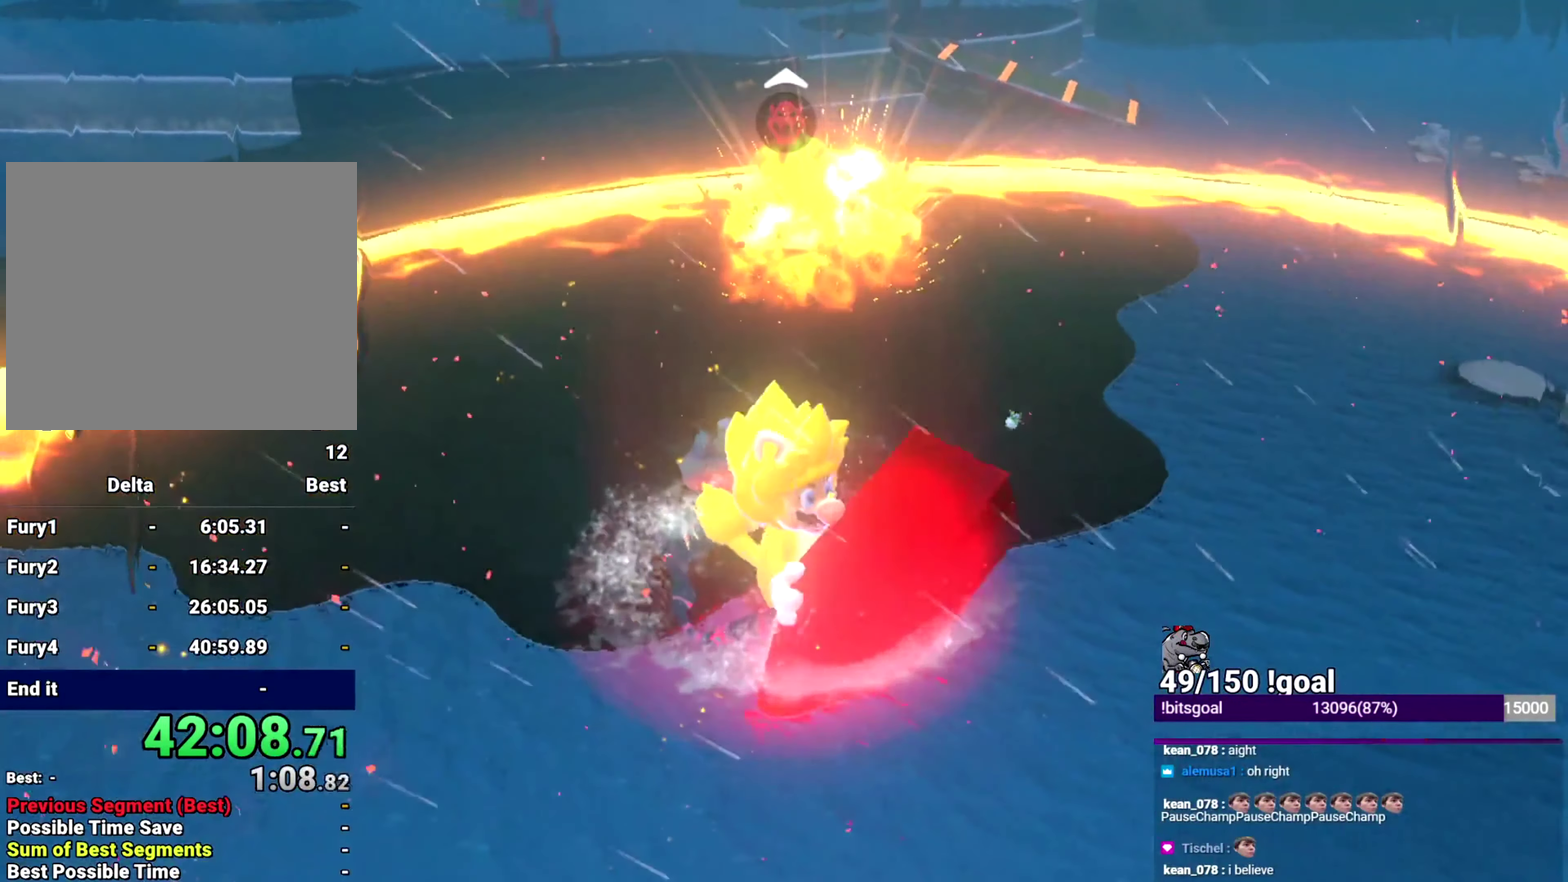
{"buttons": ["Y"], "left_stick": "down-right", "right_stick": "center", "events": []}
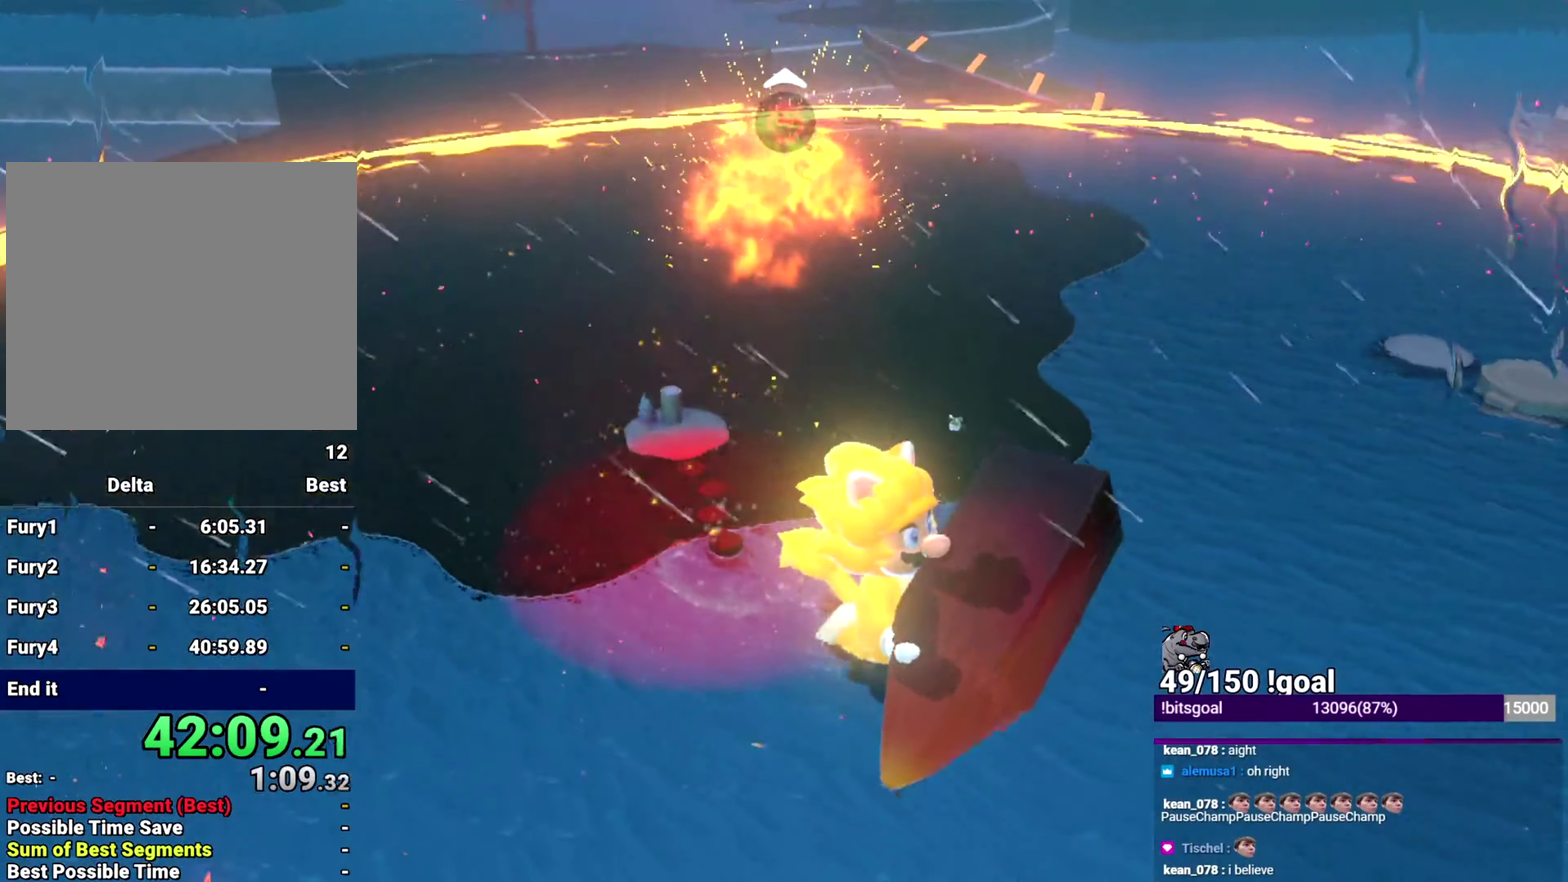
{"buttons": ["Y"], "left_stick": "down-right", "right_stick": "center", "events": []}
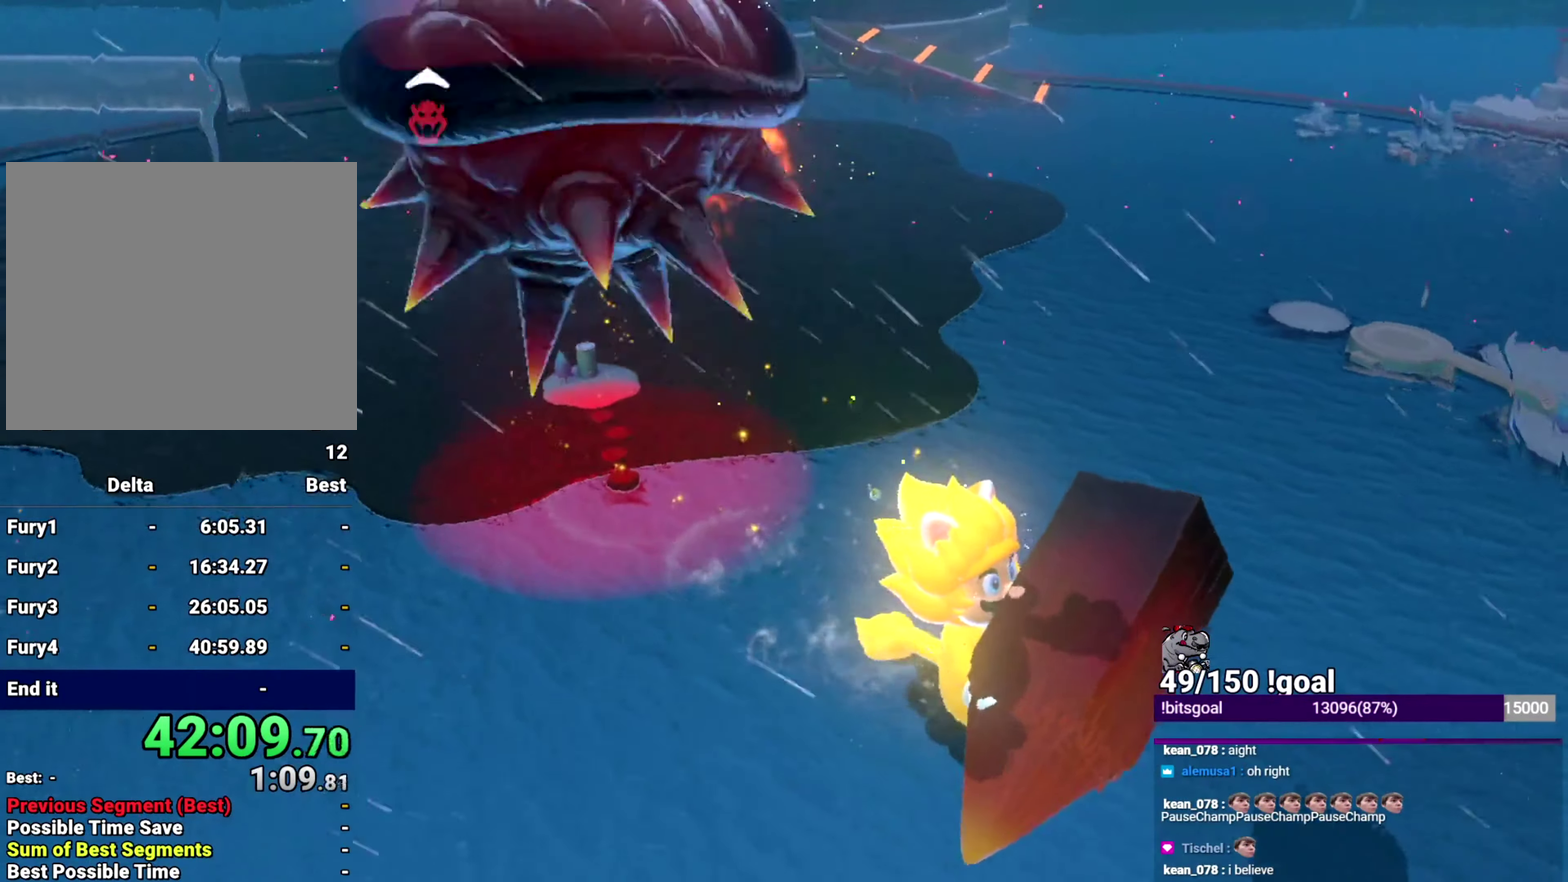
{"buttons": ["Y"], "left_stick": "up-right", "right_stick": "down-left", "events": [[167, "right_stick", "down-left"], [434, "left_stick", "right"], [484, "left_stick", "up-right"]]}
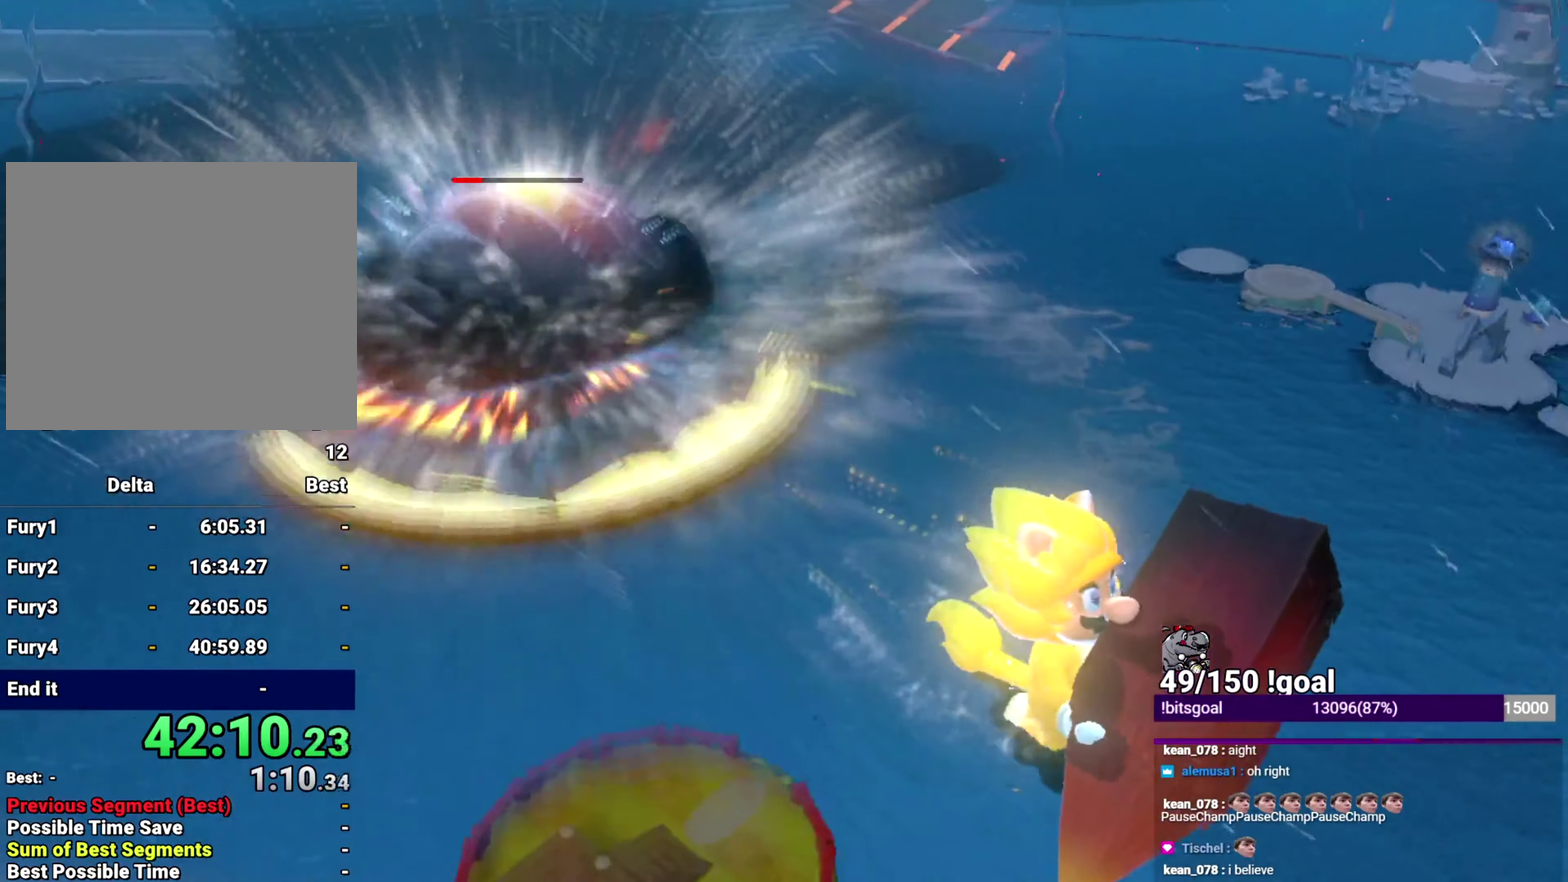
{"buttons": ["B", "Y"], "left_stick": "up-left", "right_stick": "center", "events": [[34, "left_stick", "up"], [117, "right_stick", "center"], [167, "left_stick", "up-right"], [234, "B", "down"], [267, "left_stick", "right"], [384, "left_stick", "up-left"]]}
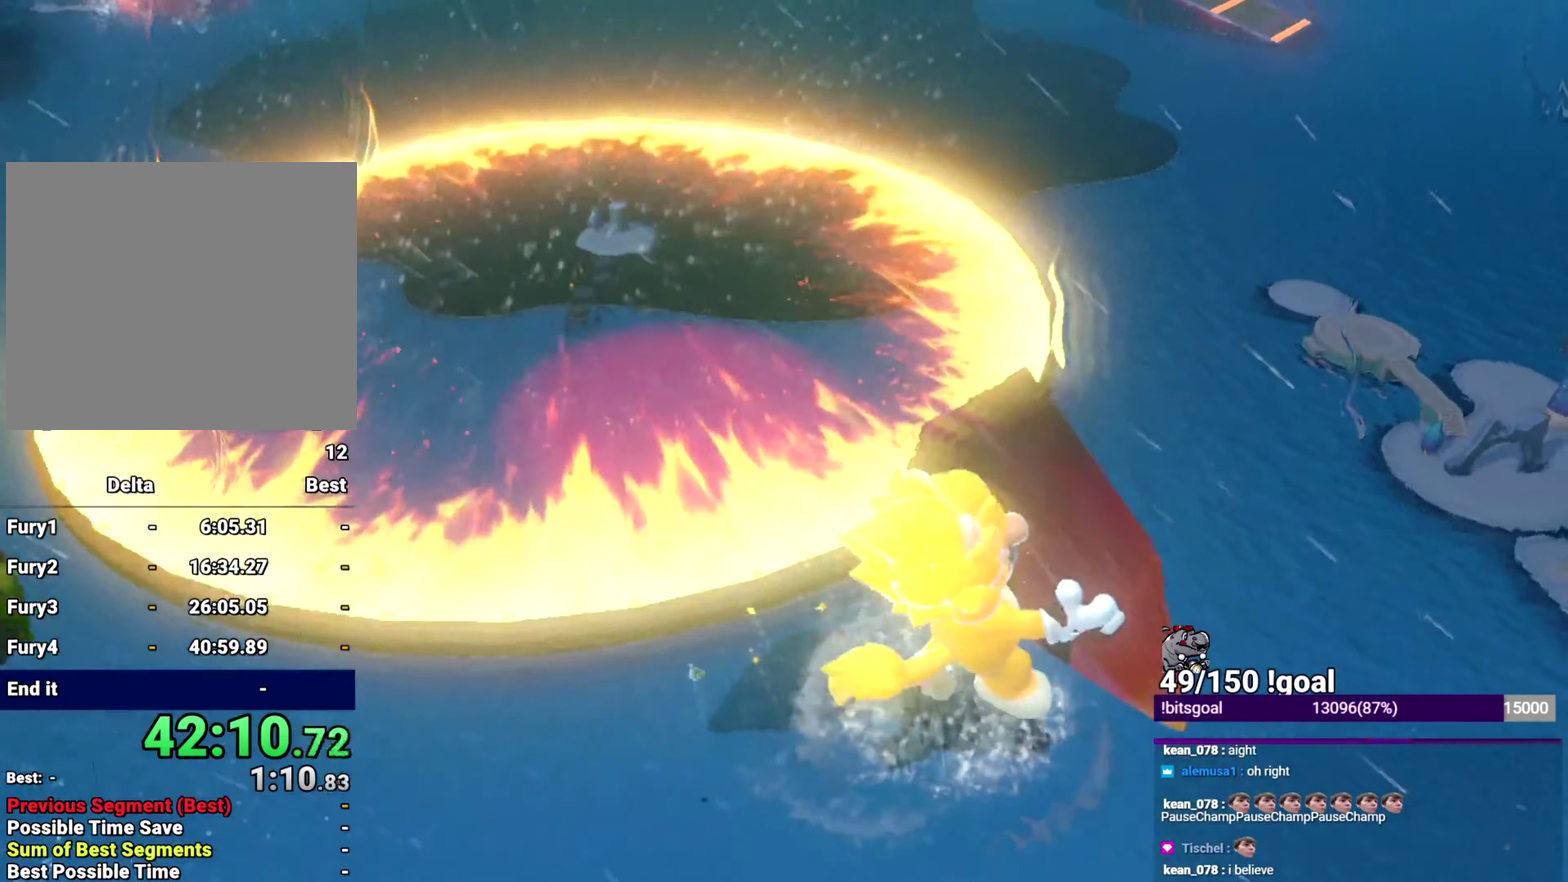
{"buttons": ["Y"], "left_stick": "left", "right_stick": "right", "events": [[33, "B", "up"], [33, "left_stick", "left"], [434, "right_stick", "right"]]}
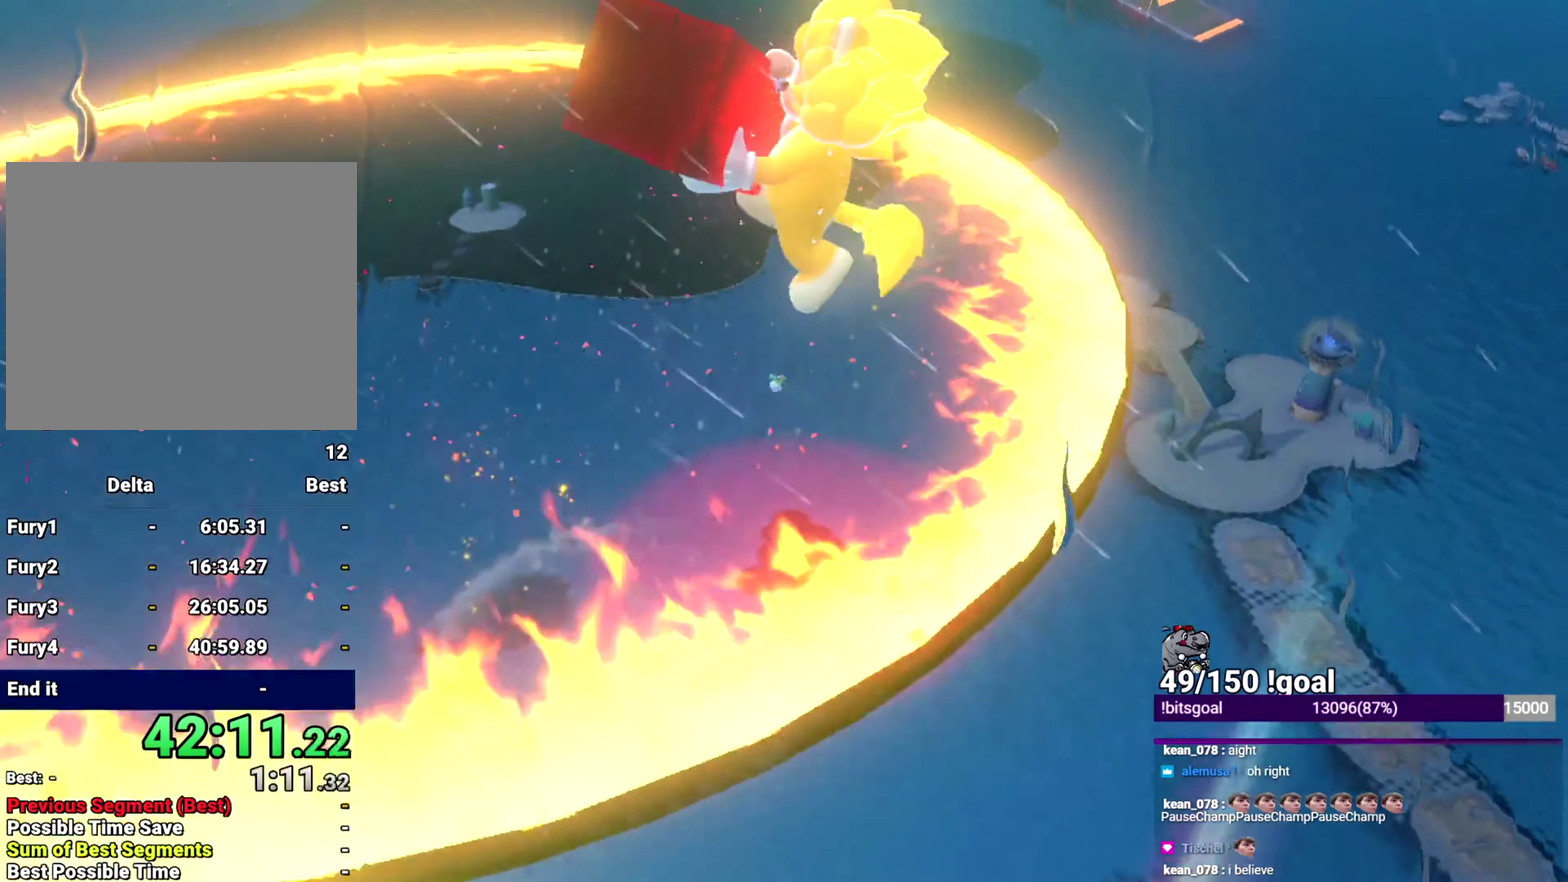
{"buttons": ["Y"], "left_stick": "left", "right_stick": "center", "events": [[484, "right_stick", "center"]]}
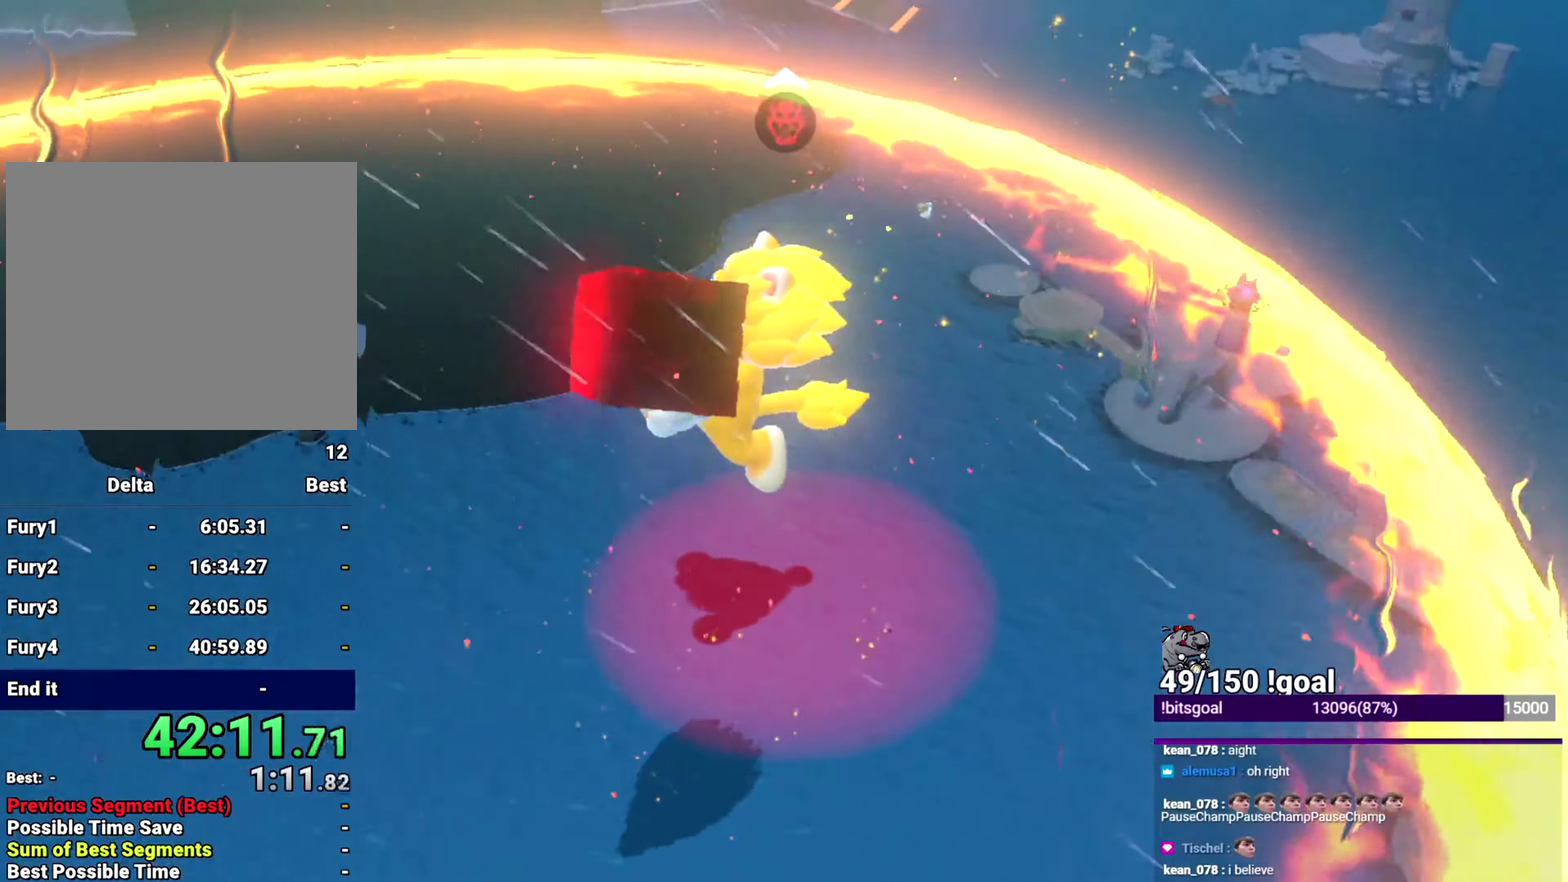
{"buttons": ["Y"], "left_stick": "down-left", "right_stick": "center", "events": [[117, "right_stick", "right"], [317, "right_stick", "down-right"], [350, "left_stick", "down-left"], [367, "right_stick", "center"]]}
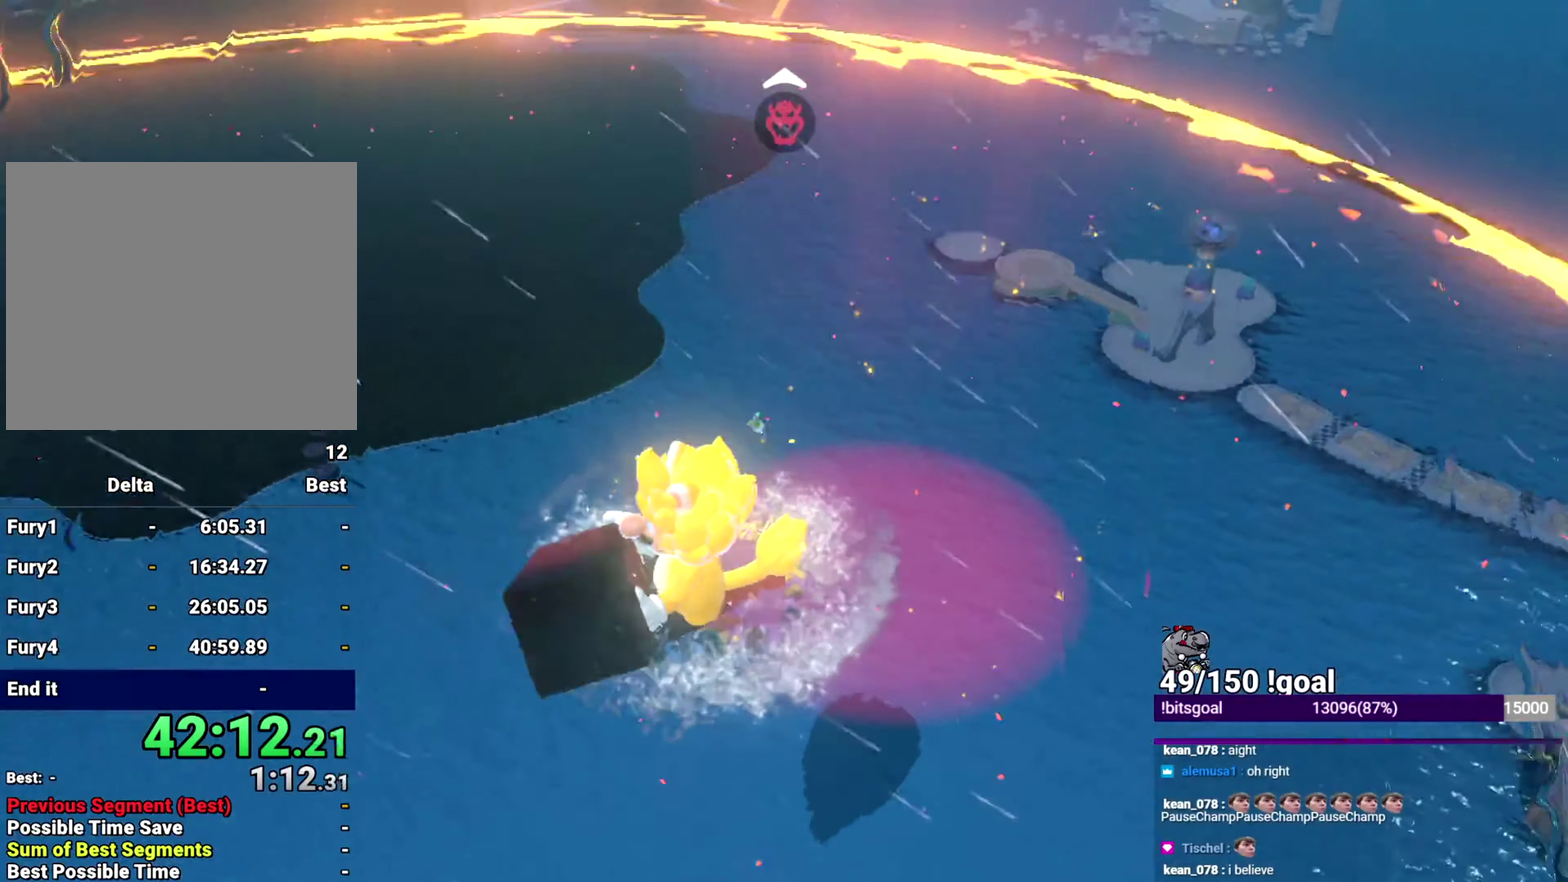
{"buttons": ["B", "Y"], "left_stick": "center", "right_stick": "center", "events": [[384, "left_stick", "left"], [468, "B", "down"], [468, "left_stick", "center"]]}
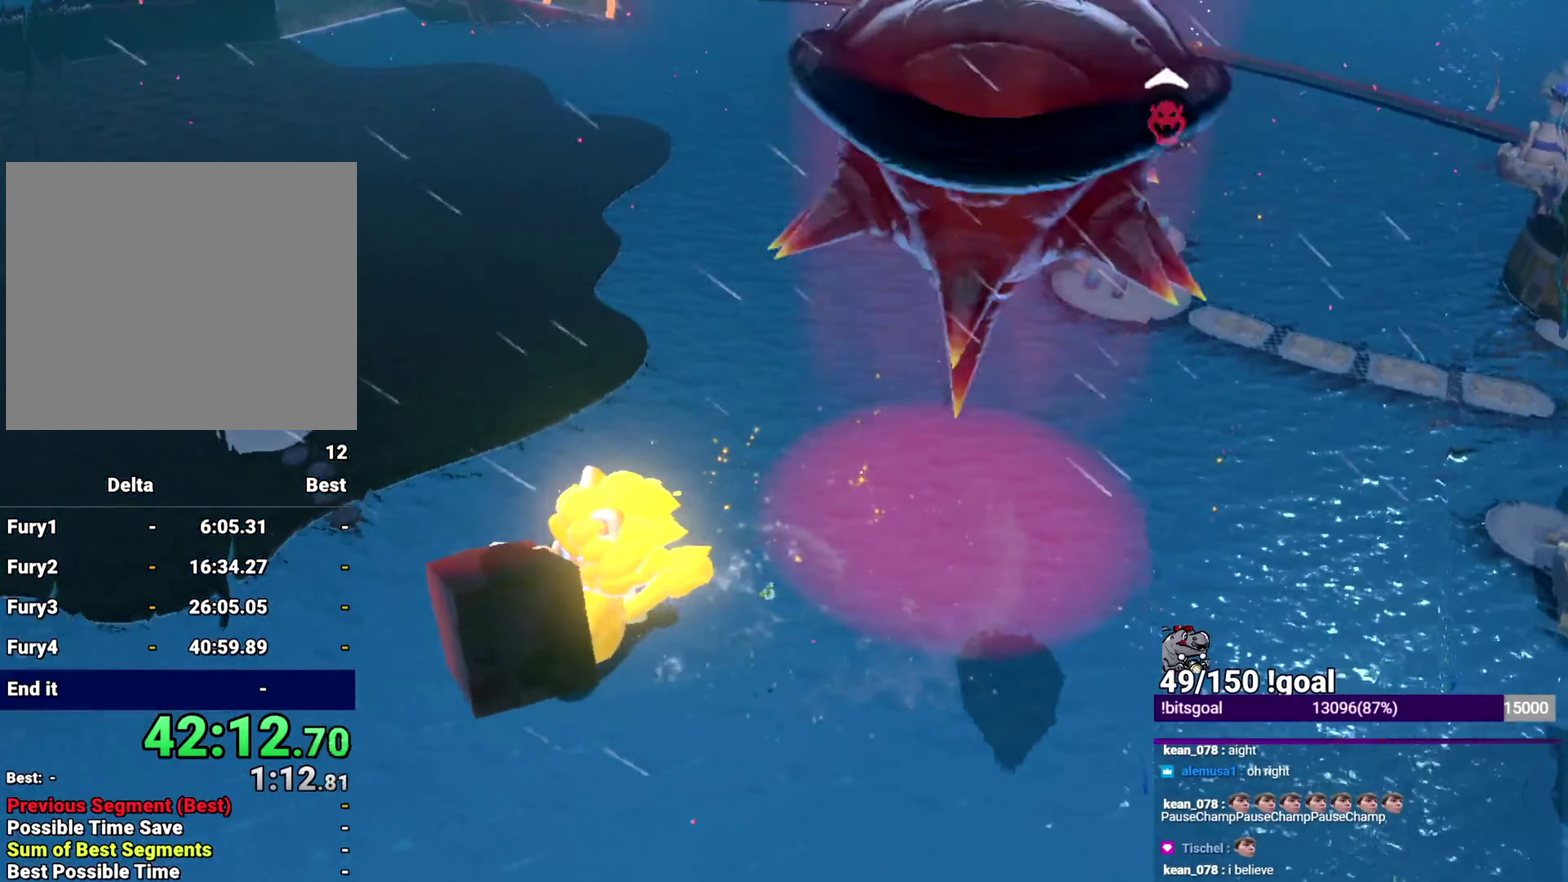
{"buttons": ["Y"], "left_stick": "up-right", "right_stick": "center", "events": [[17, "B", "up"], [17, "left_stick", "right"], [50, "Y", "up"], [100, "Y", "down"], [234, "left_stick", "up-right"], [350, "left_stick", "center"], [400, "left_stick", "up"], [450, "left_stick", "up-right"]]}
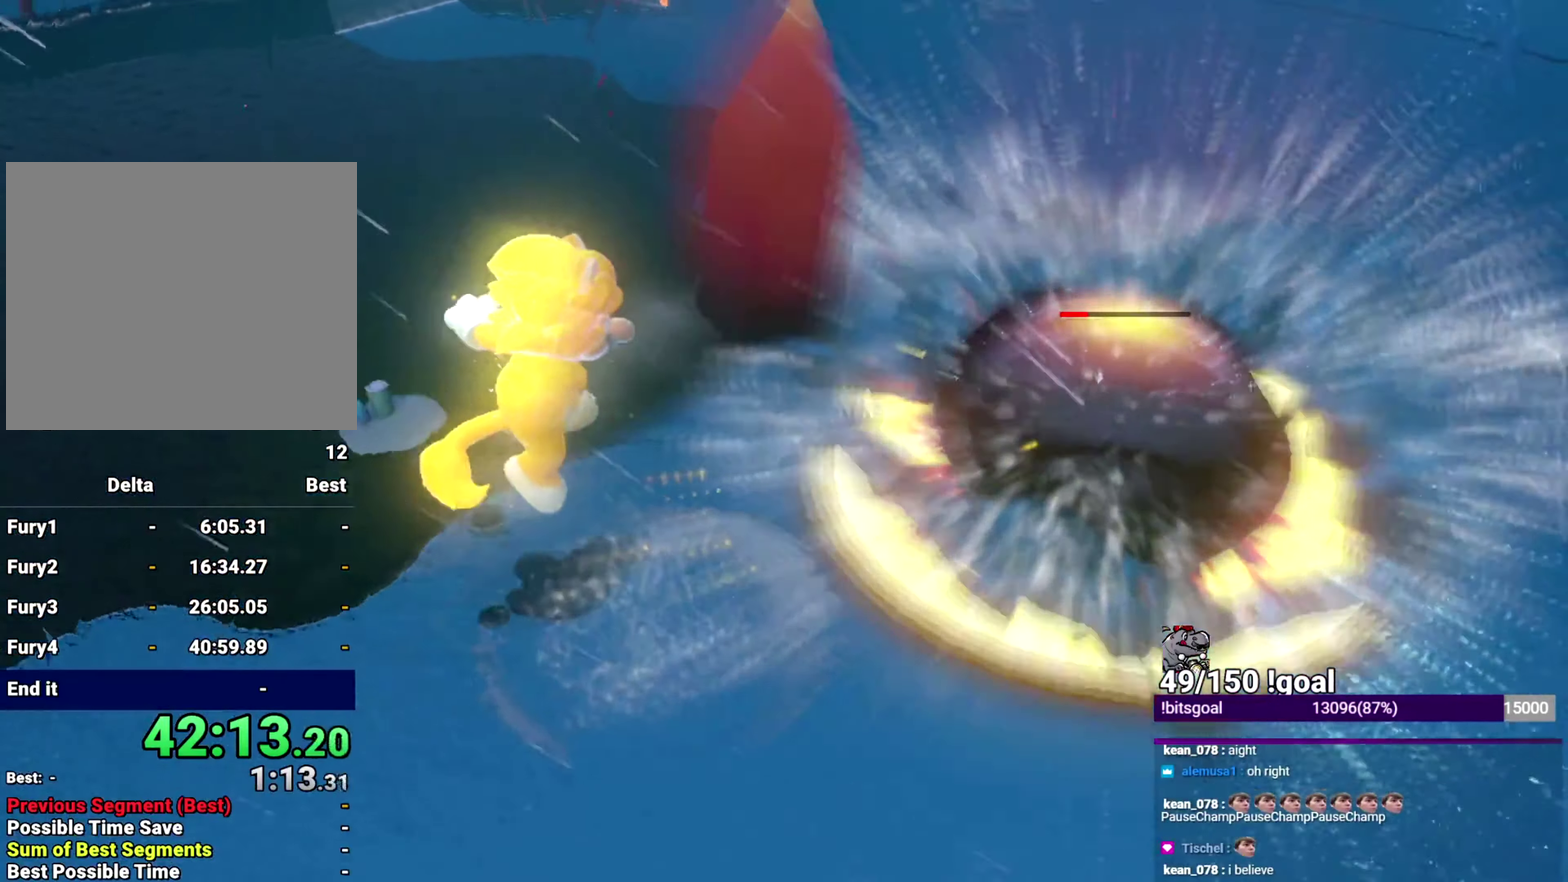
{"buttons": ["Y"], "left_stick": "right", "right_stick": "center", "events": [[151, "left_stick", "right"]]}
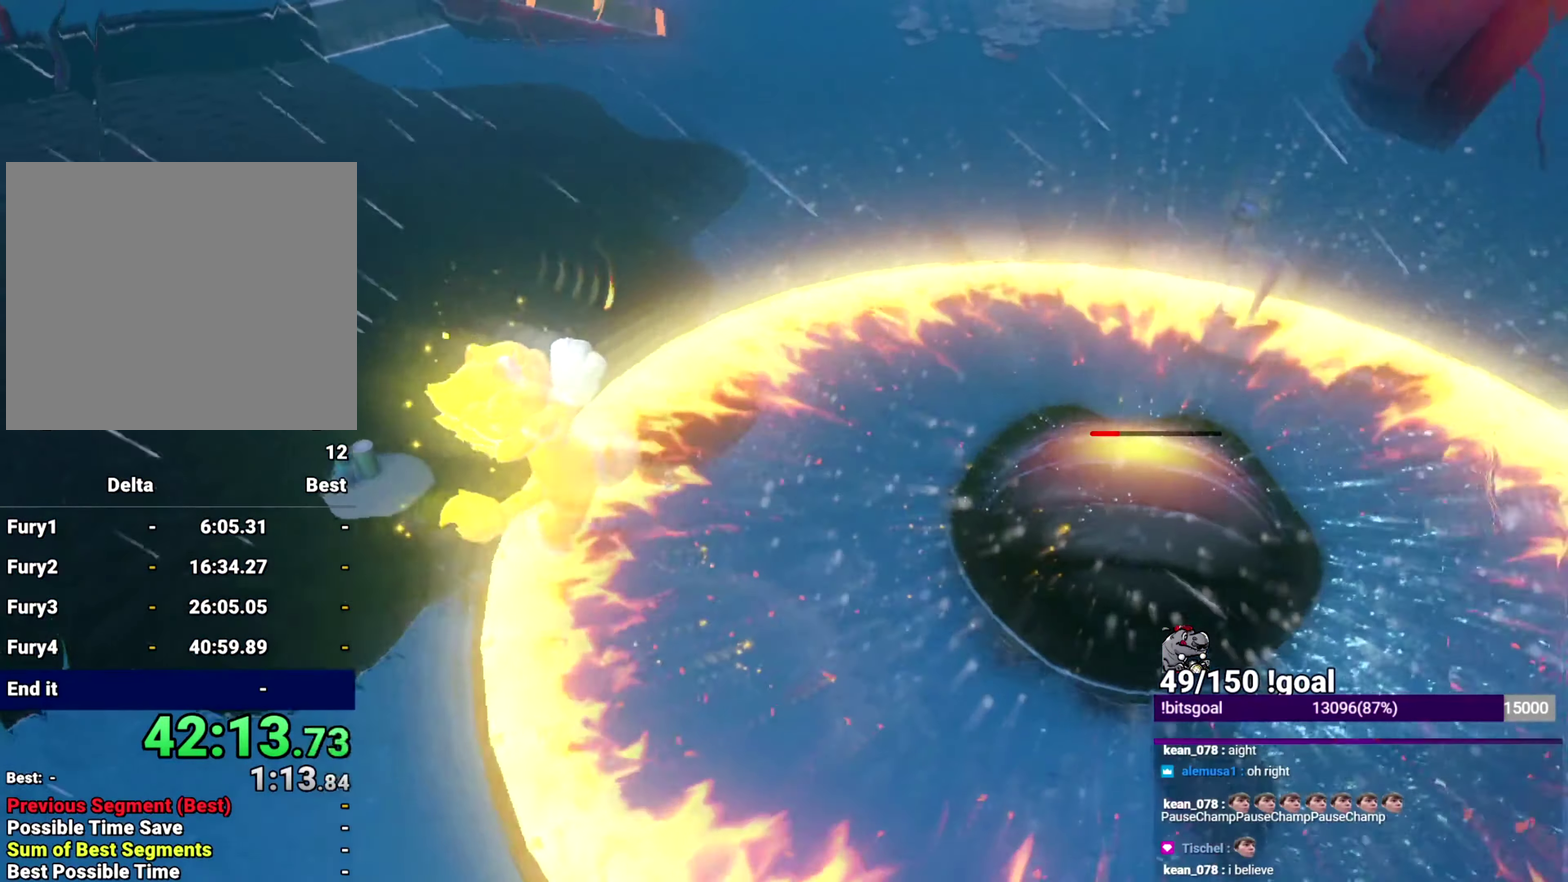
{"buttons": ["B"], "left_stick": "right", "right_stick": "center", "events": [[417, "B", "down"], [434, "Y", "up"]]}
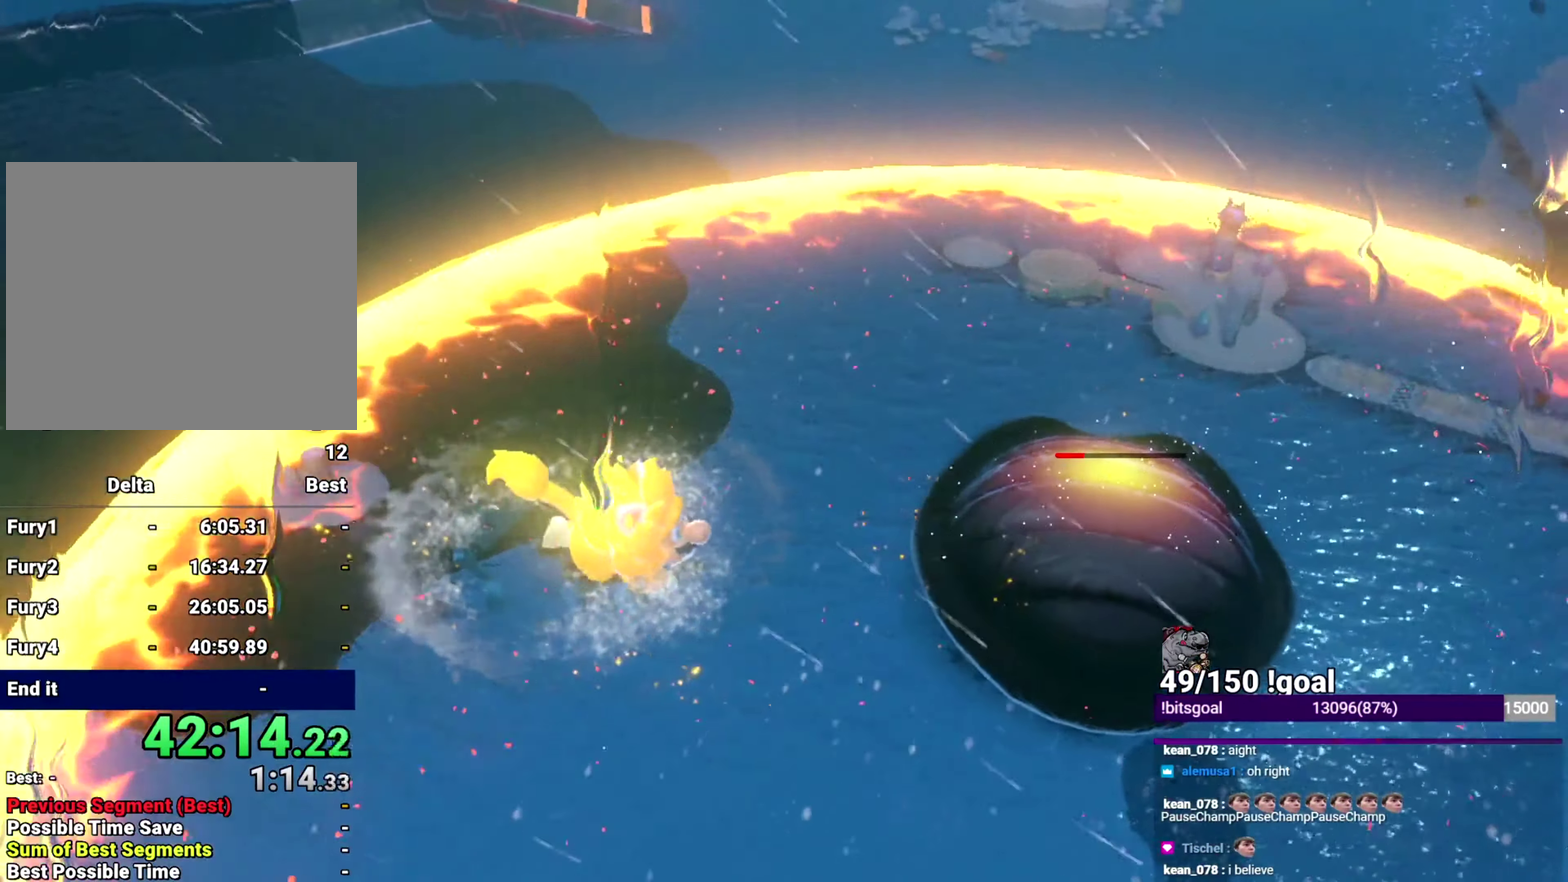
{"buttons": ["B"], "left_stick": "right", "right_stick": "center", "events": []}
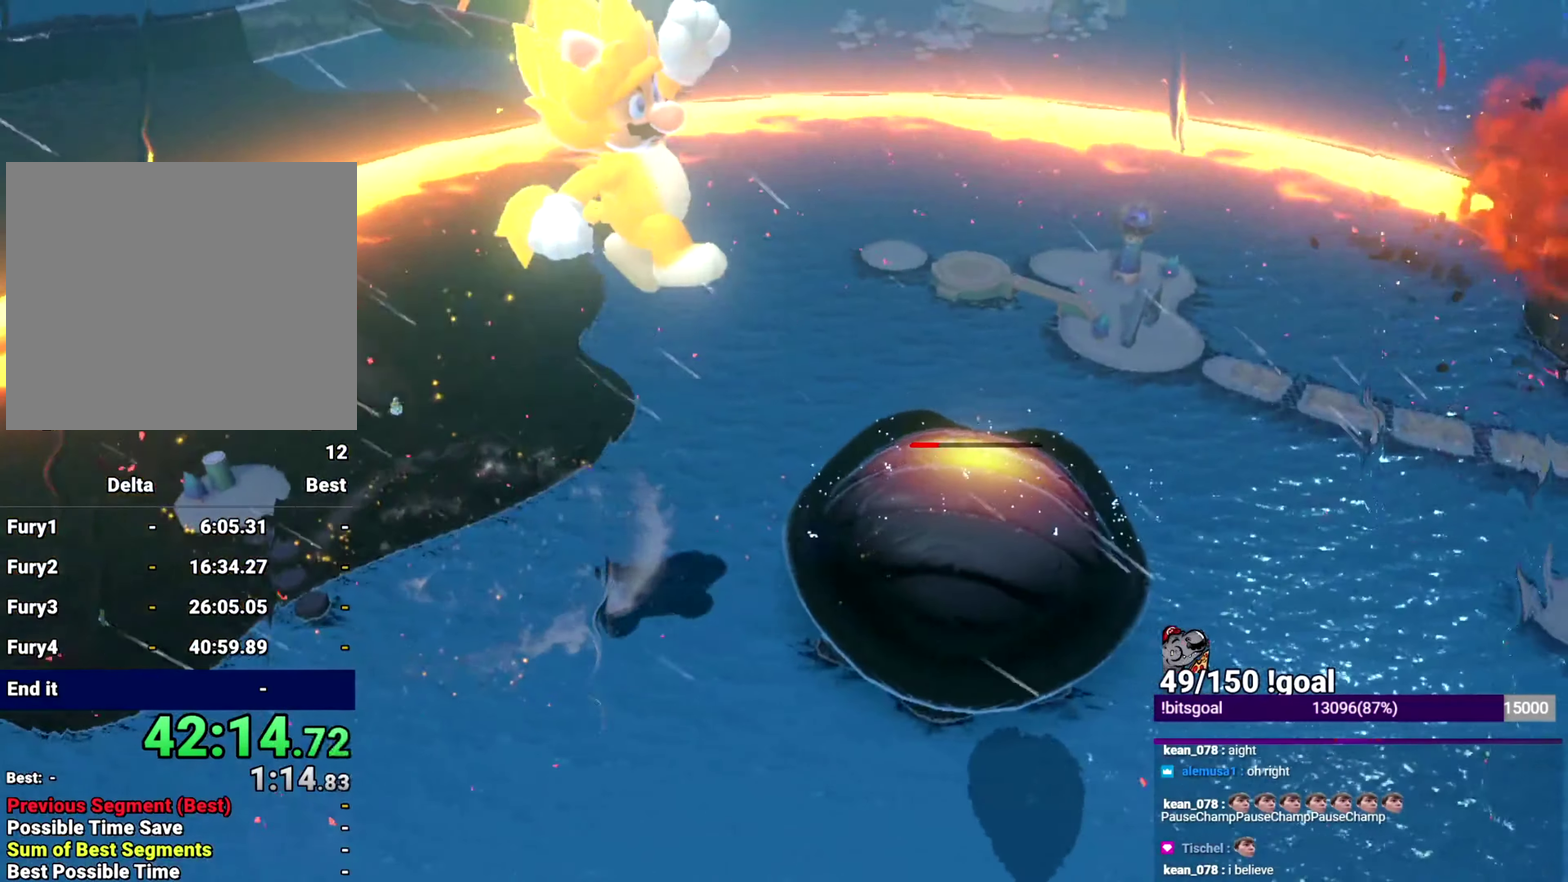
{"buttons": ["Y"], "left_stick": "center", "right_stick": "center", "events": [[450, "B", "up"], [450, "Y", "down"], [450, "left_stick", "center"]]}